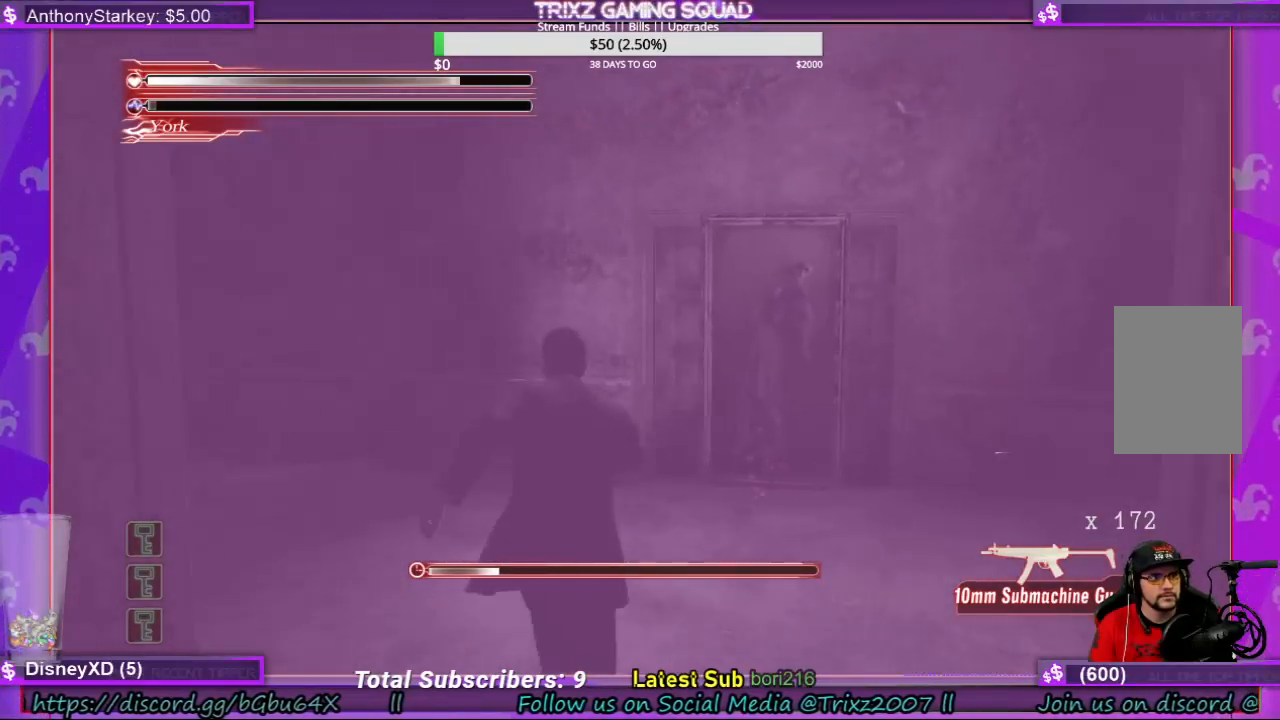
Gameplay with keyboard and mouse; each line is a JSON object with the keys and mouse buttons held at the frame after it. "events" lists presses ("down") and releases ("up") of "a", "ctrl", "d", "e", "f", "q", "r", "s", "shift", "space", "w", "mouse_left", "mouse_wheel", "mouse_right", "mouse_mb4" and "mouse_mb5" between this image and that frame as [ms after this image, input, new state], when the widget could be followed in between. "mouse_left", "mouse_wheel", "mouse_right", "mouse_mb4", "mouse_mb5" = the "left", "wheel", "right", "mb4", "mb5" buttons of the "mouse" list. No other keys are recorded. "wheel" means that the mouse wheel is clicked or scrolled. Mouse movement is not recorded. Not read: tab.
{"keys": ["shift", "w"], "mouse": [], "events": [[100, "d", "down"], [233, "d", "up"]]}
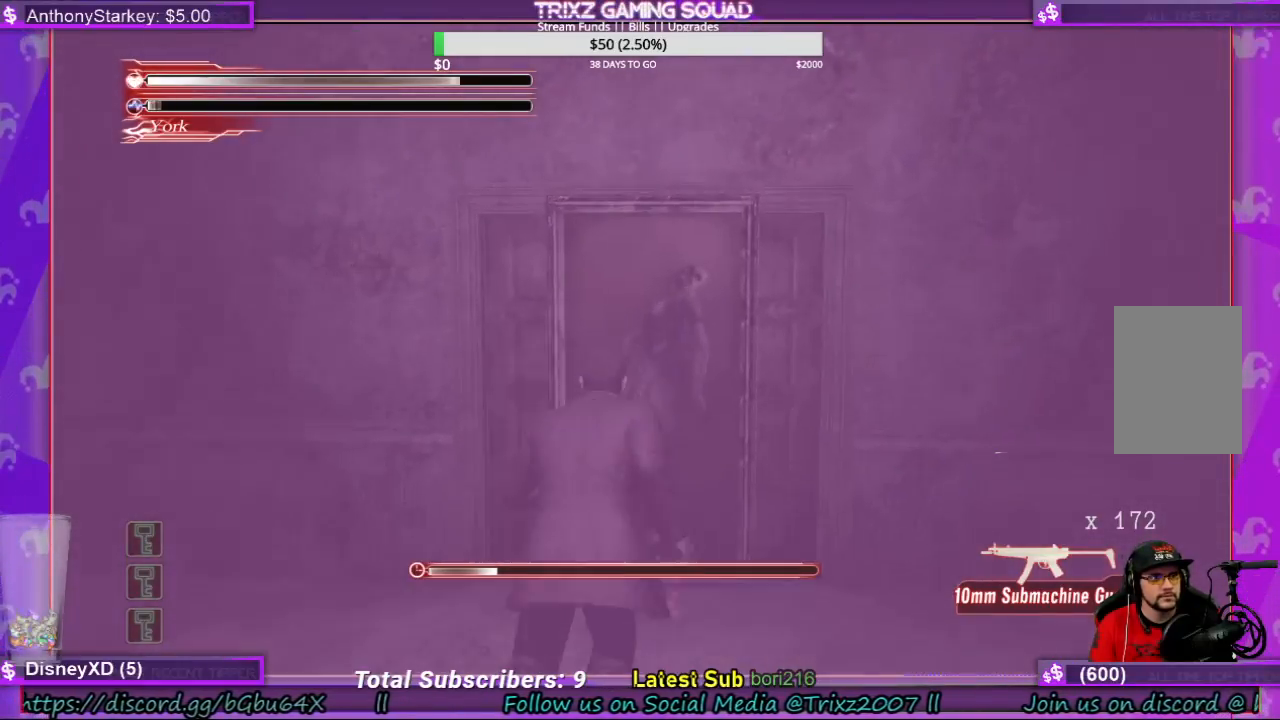
{"keys": ["e", "shift", "w"], "mouse": [], "events": [[300, "e", "down"], [366, "e", "up"], [433, "e", "down"]]}
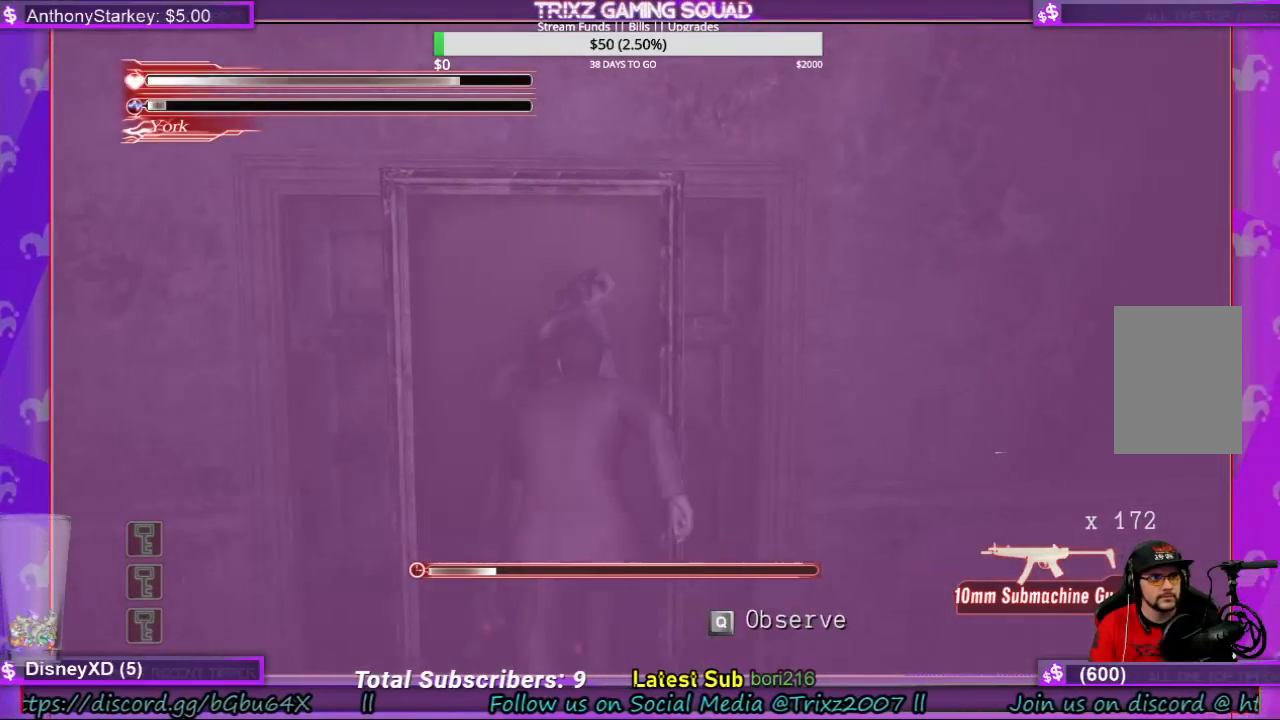
{"keys": ["q"], "mouse": [], "events": [[33, "shift", "up"], [66, "e", "up"], [133, "w", "up"], [300, "q", "down"]]}
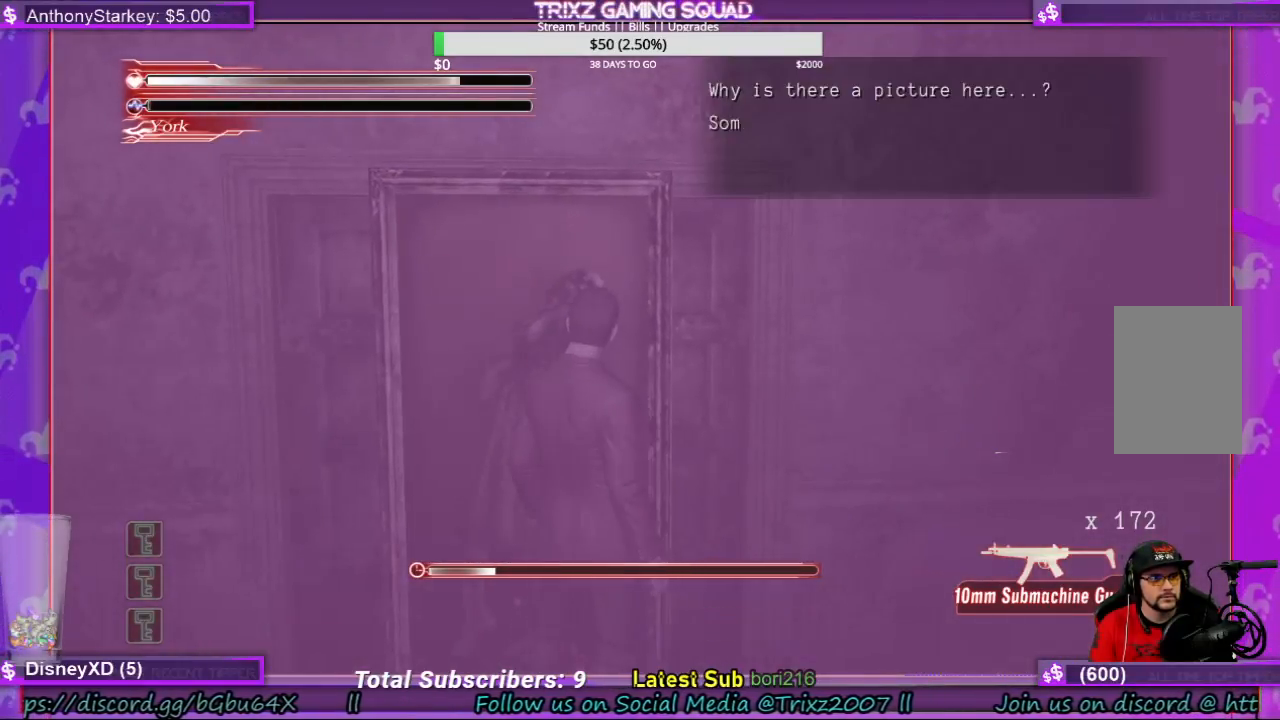
{"keys": [], "mouse": [], "events": [[200, "q", "up"]]}
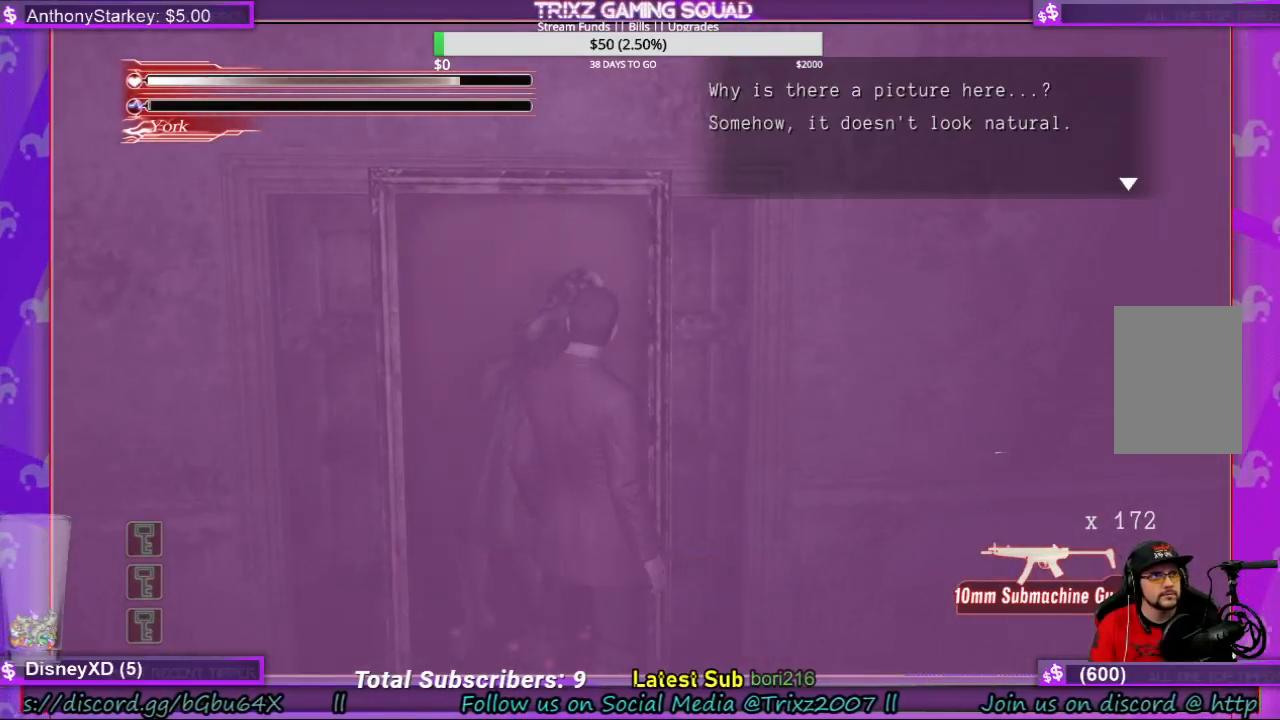
{"keys": [], "mouse": [], "events": [[166, "q", "down"], [300, "q", "up"]]}
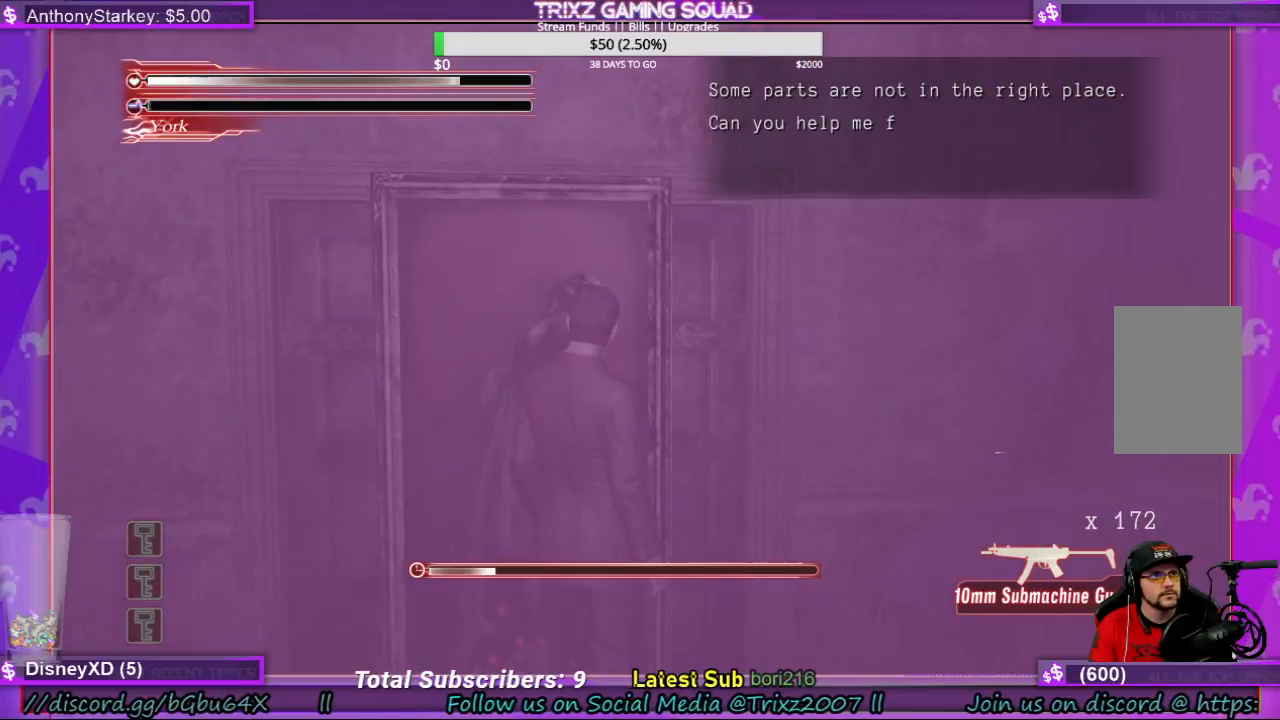
{"keys": [], "mouse": [], "events": [[200, "q", "down"], [333, "q", "up"]]}
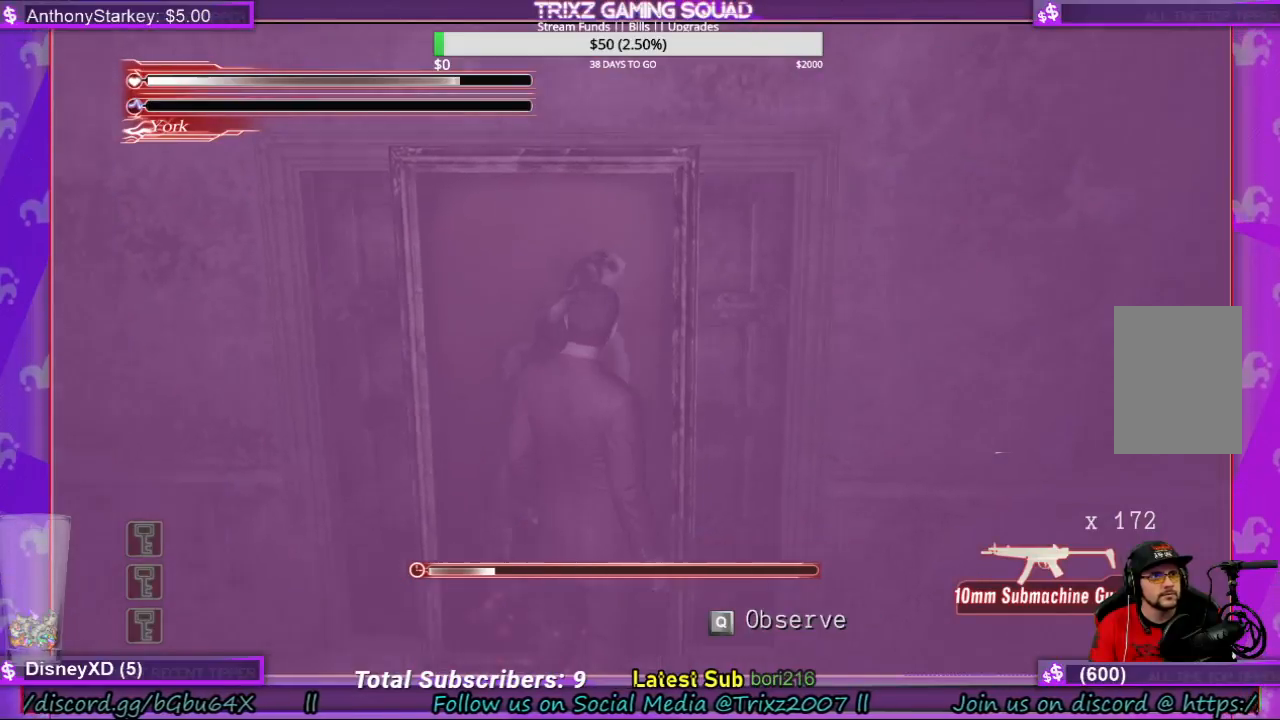
{"keys": ["a", "shift"], "mouse": [], "events": [[133, "a", "down"], [166, "s", "down"], [266, "shift", "down"], [400, "s", "up"]]}
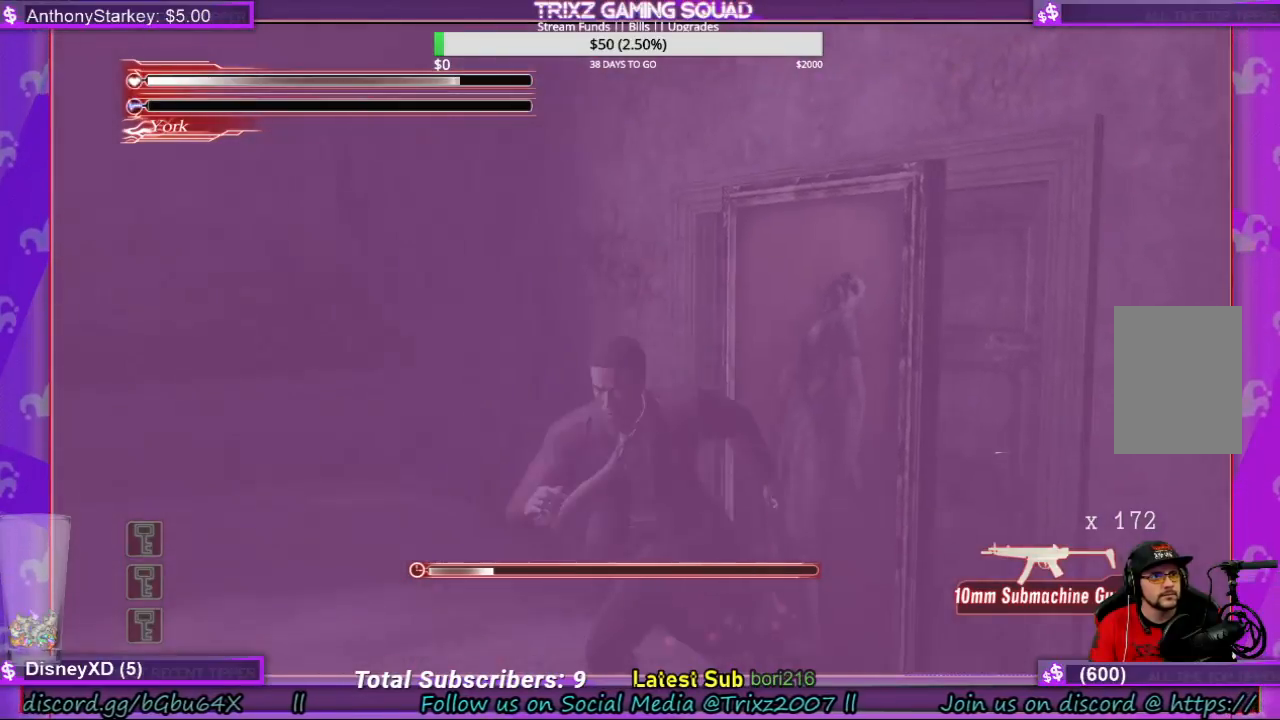
{"keys": ["a", "shift", "w"], "mouse": [], "events": [[166, "w", "down"]]}
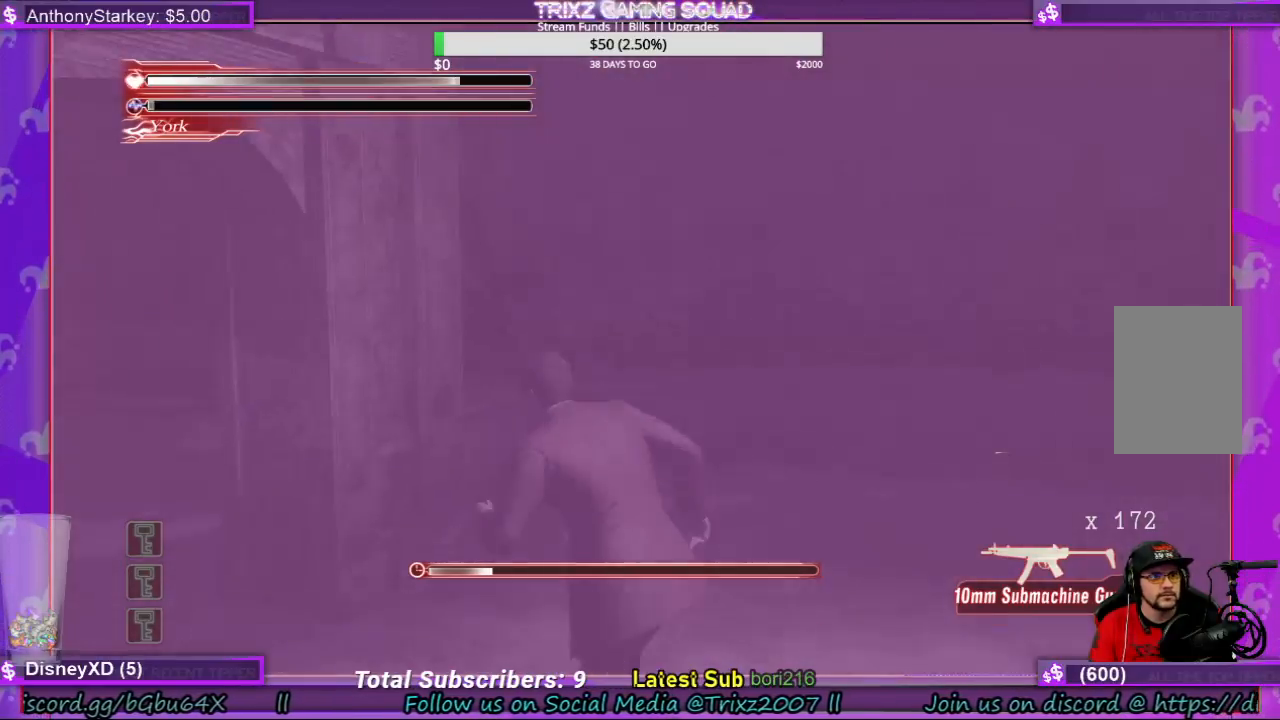
{"keys": ["shift", "w"], "mouse": [], "events": [[100, "w", "up"], [266, "w", "down"], [400, "a", "up"]]}
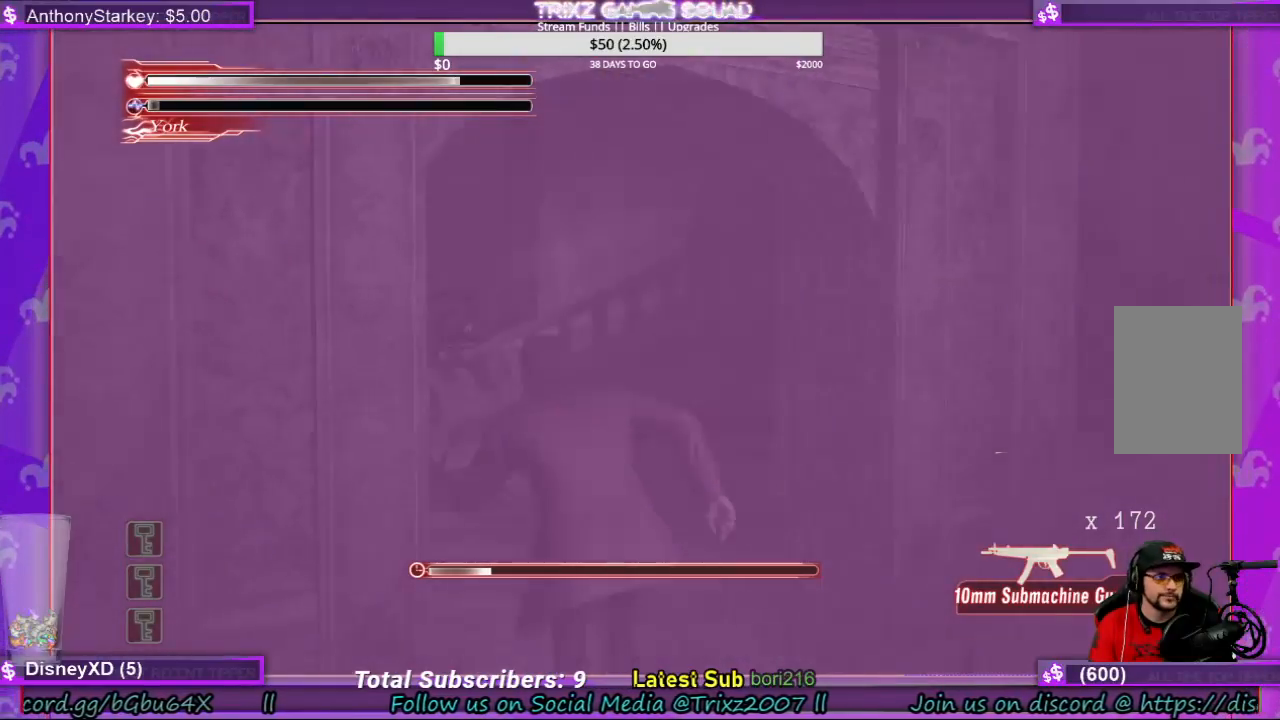
{"keys": ["d", "shift", "w"], "mouse": [], "events": [[333, "d", "down"]]}
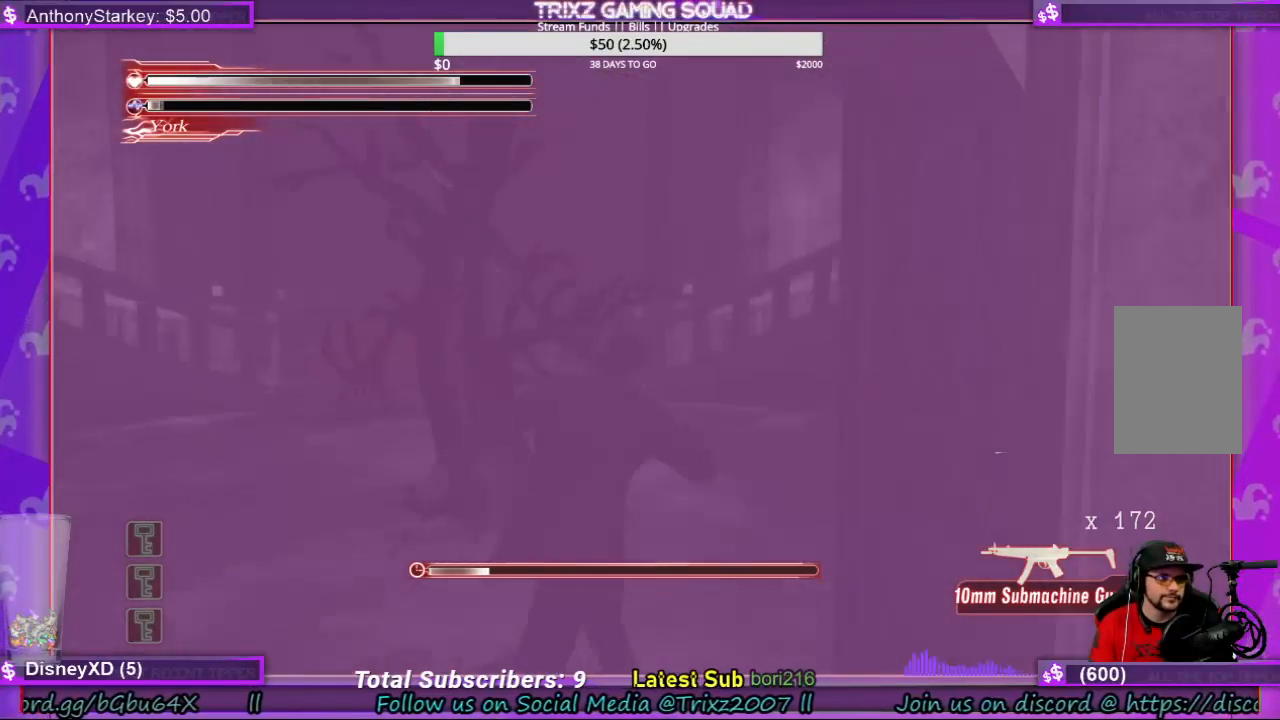
{"keys": ["d", "shift", "w"], "mouse": [], "events": [[200, "d", "up"], [366, "d", "down"]]}
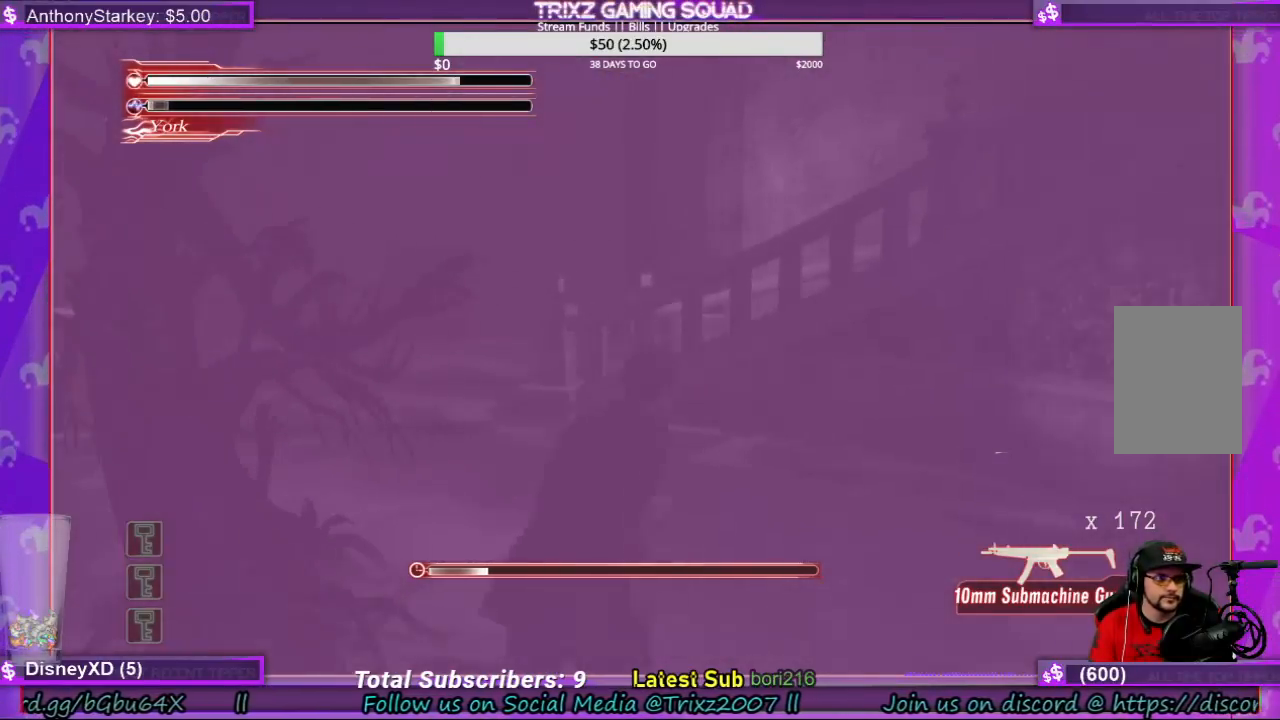
{"keys": ["shift", "w"], "mouse": [], "events": [[33, "d", "up"]]}
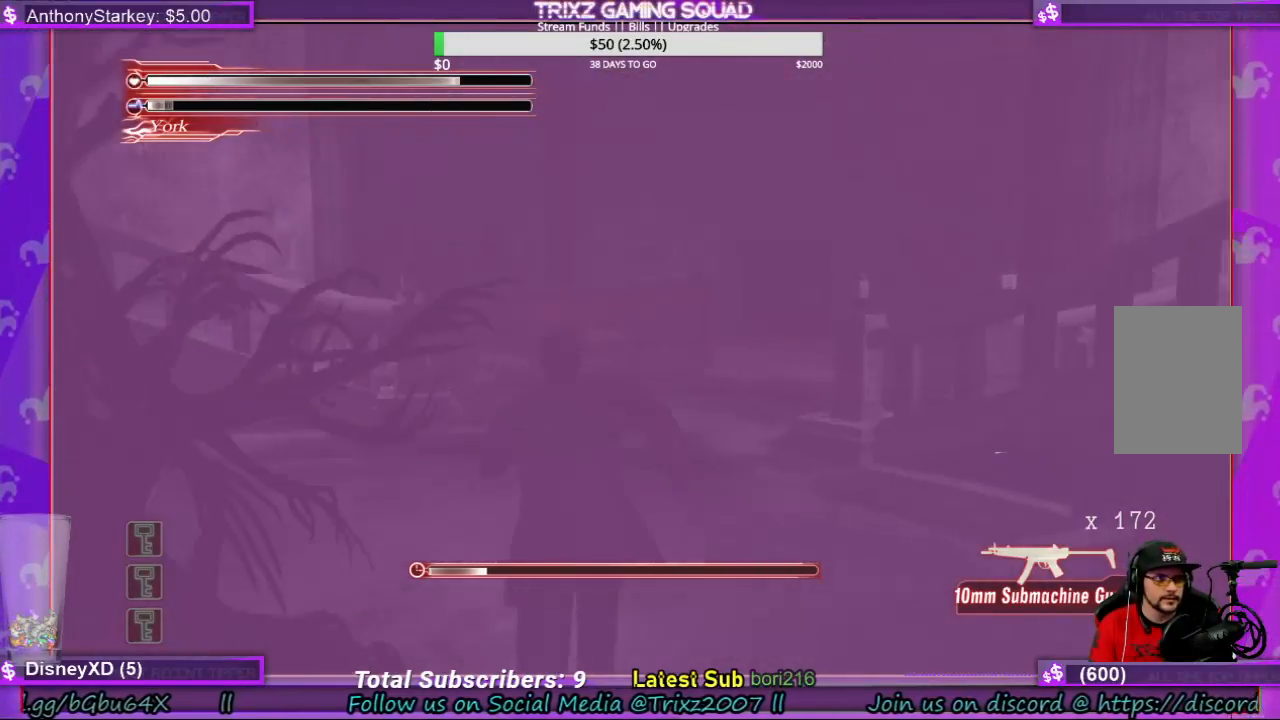
{"keys": ["shift", "w"], "mouse": [], "events": []}
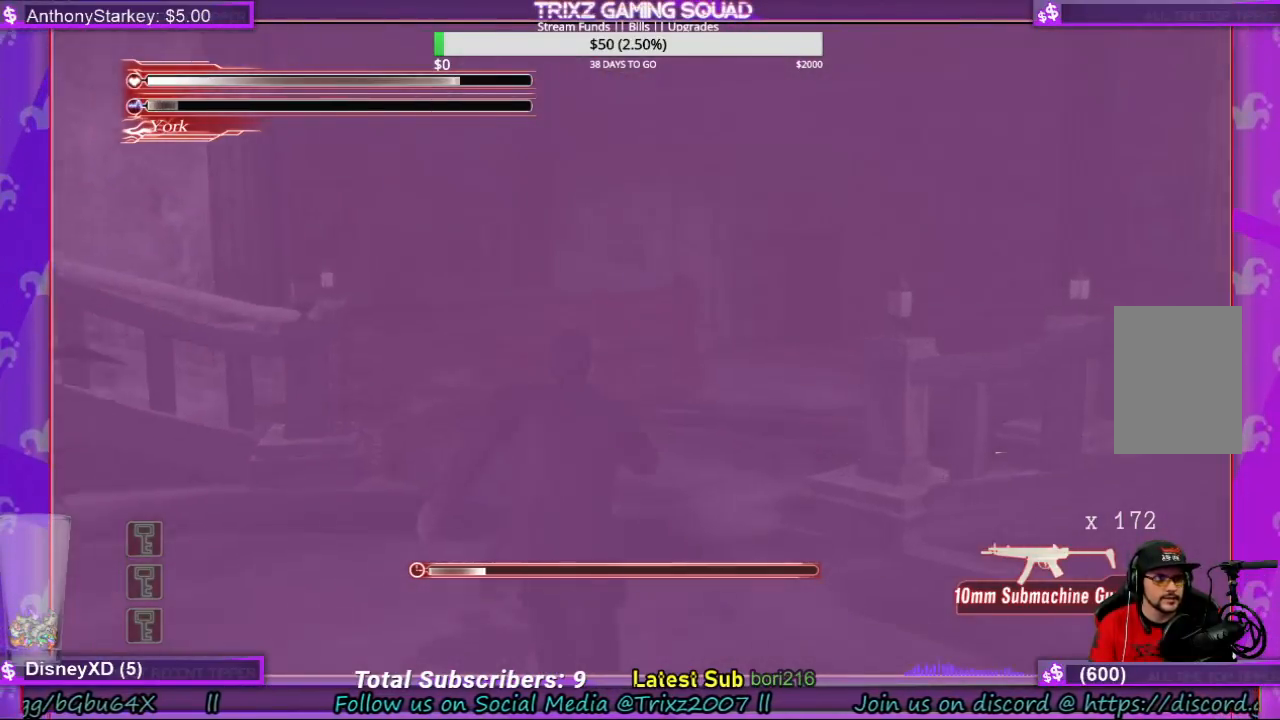
{"keys": ["a", "shift", "w"], "mouse": [], "events": [[200, "a", "down"]]}
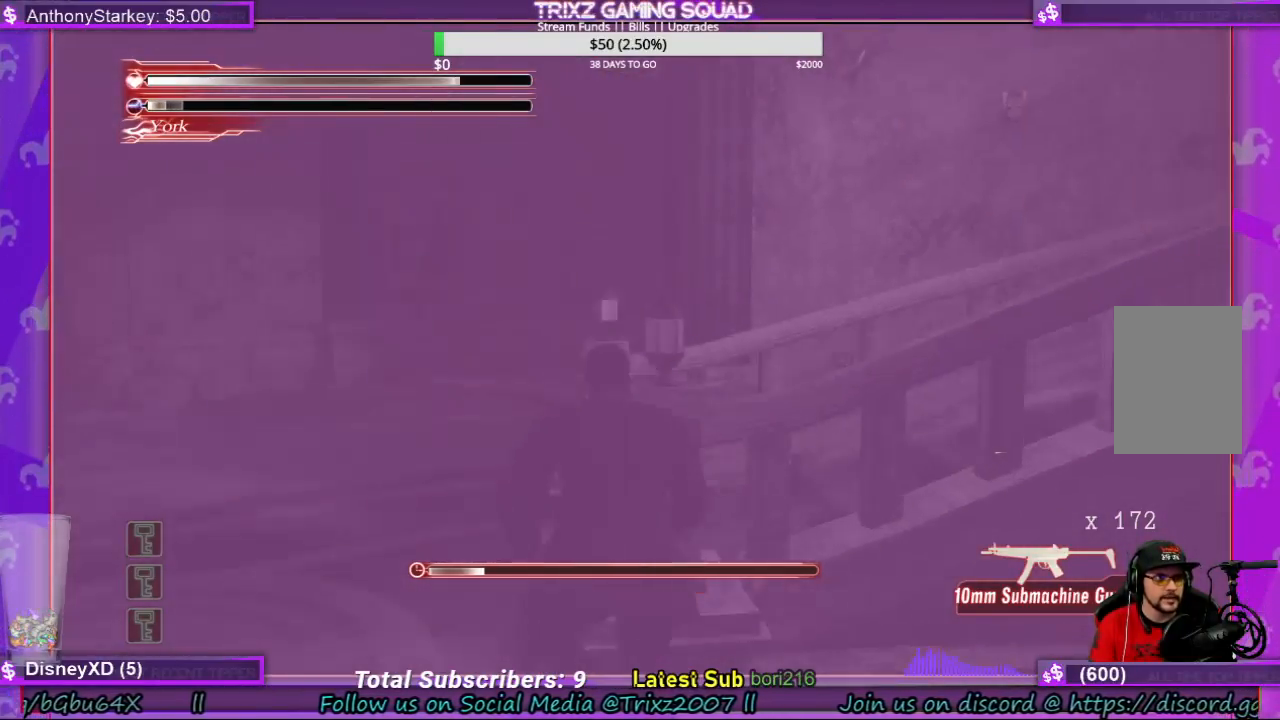
{"keys": ["a", "shift", "w"], "mouse": [], "events": []}
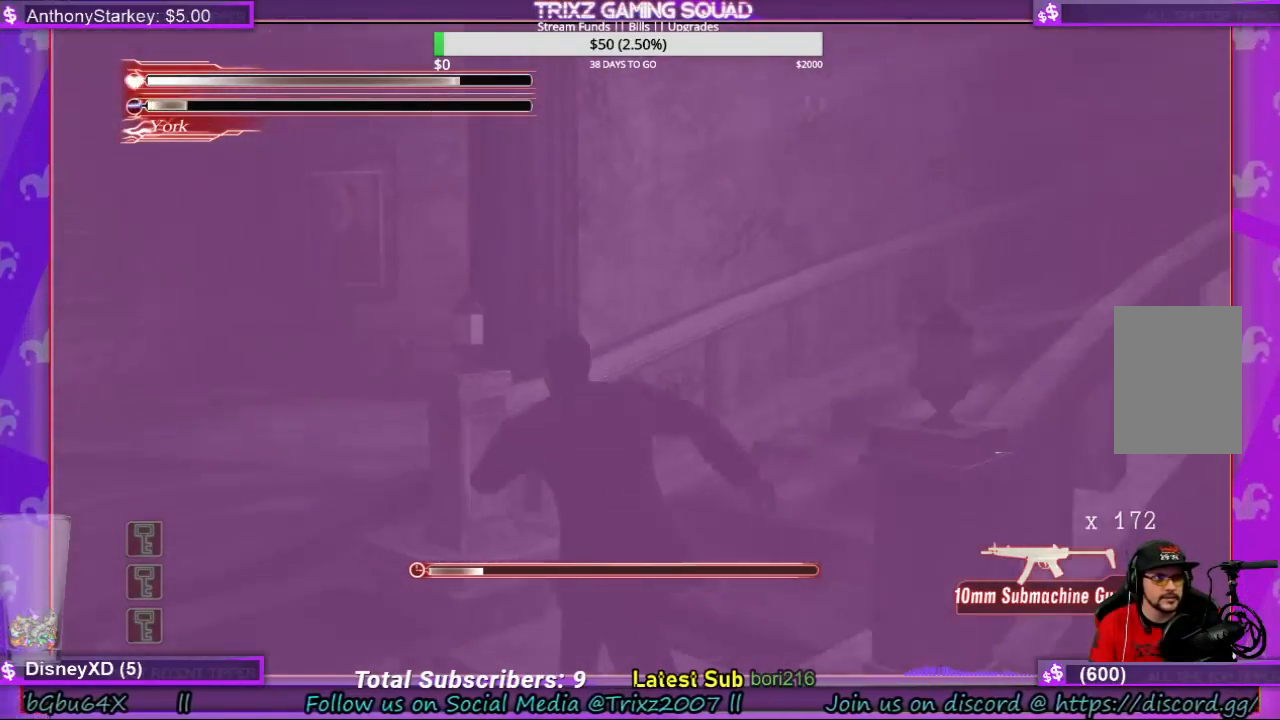
{"keys": ["a", "shift"], "mouse": [], "events": [[133, "w", "up"]]}
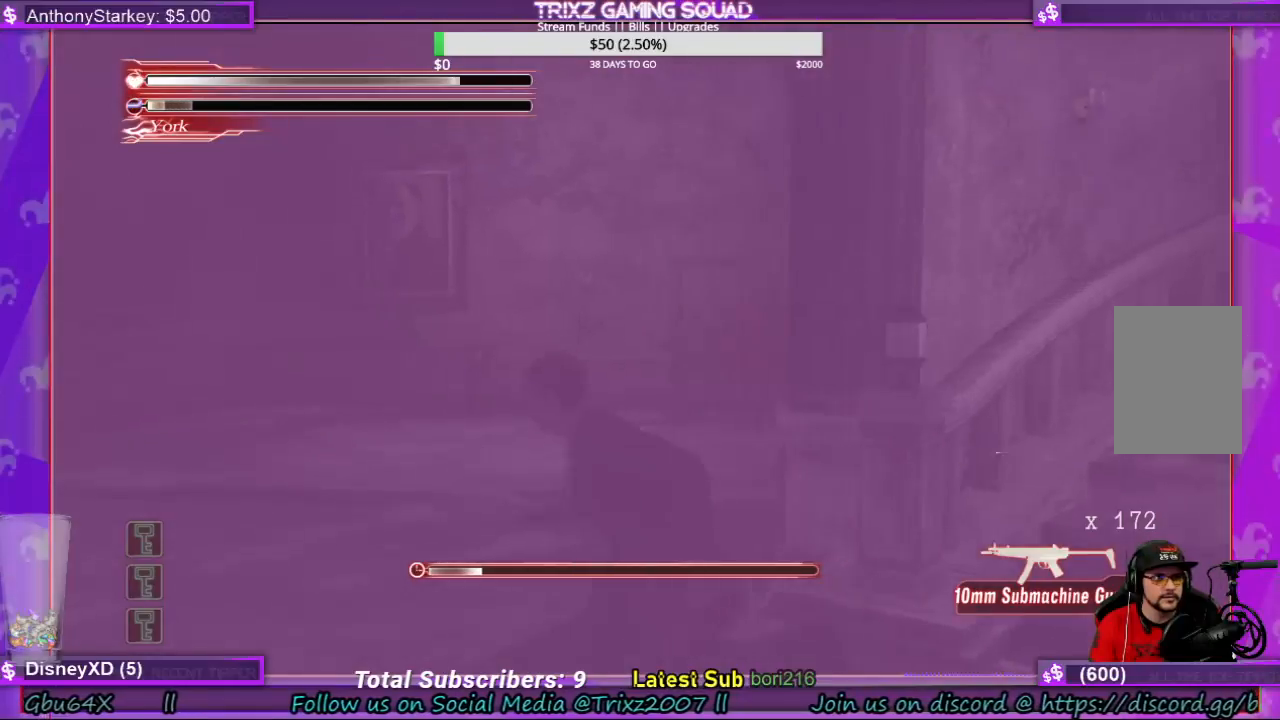
{"keys": ["shift", "w"], "mouse": [], "events": [[66, "w", "down"], [433, "a", "up"]]}
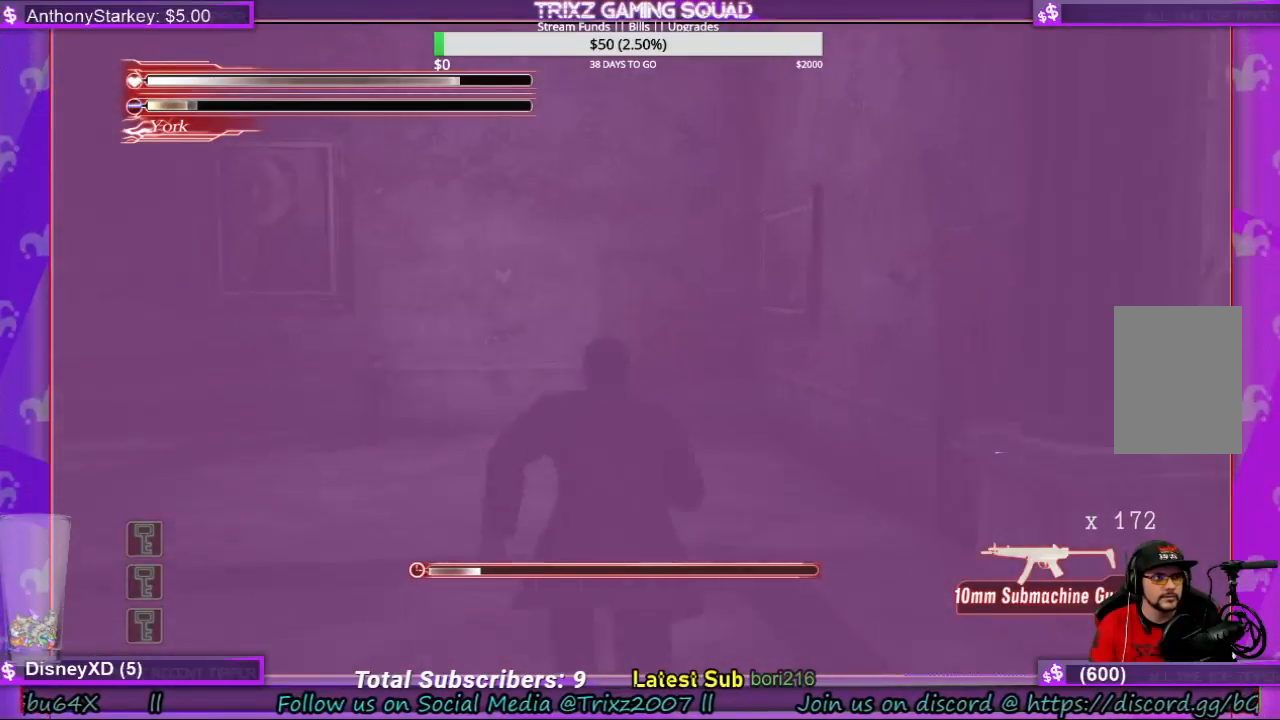
{"keys": ["d", "shift", "w"], "mouse": [], "events": [[466, "d", "down"]]}
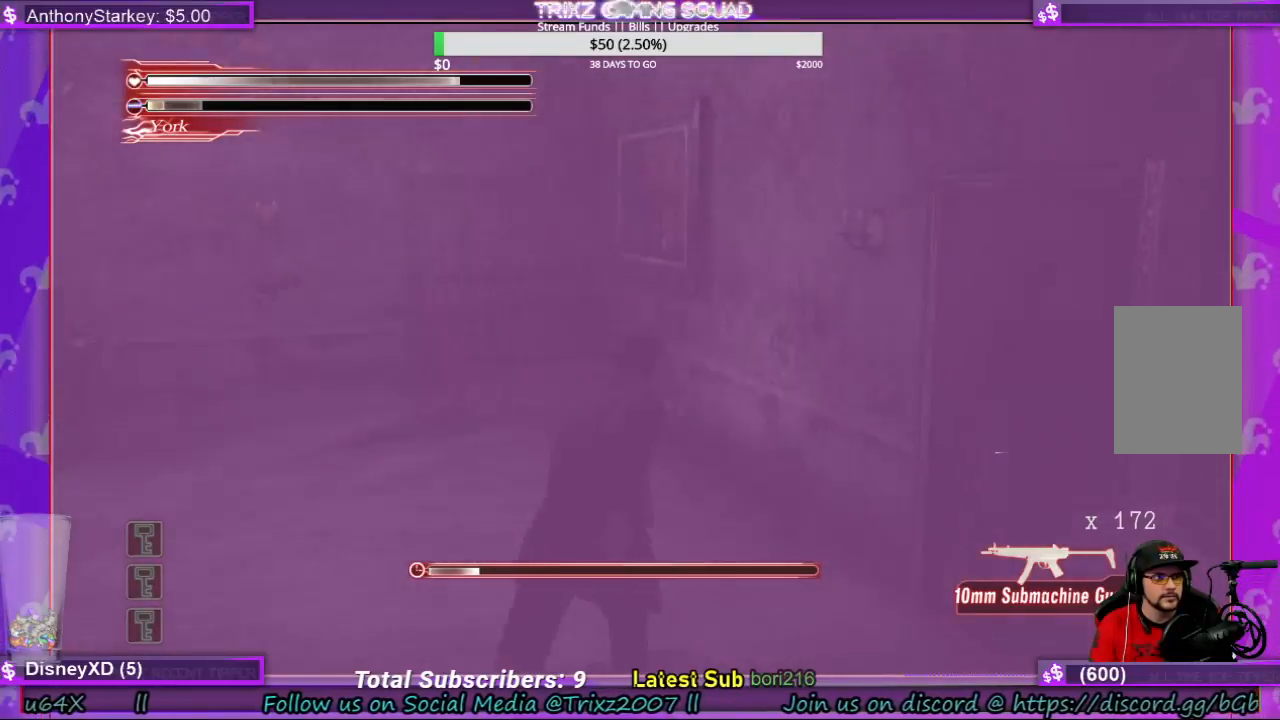
{"keys": ["a", "shift", "w"], "mouse": [], "events": [[200, "d", "up"], [366, "e", "down"], [433, "a", "down"], [433, "e", "up"]]}
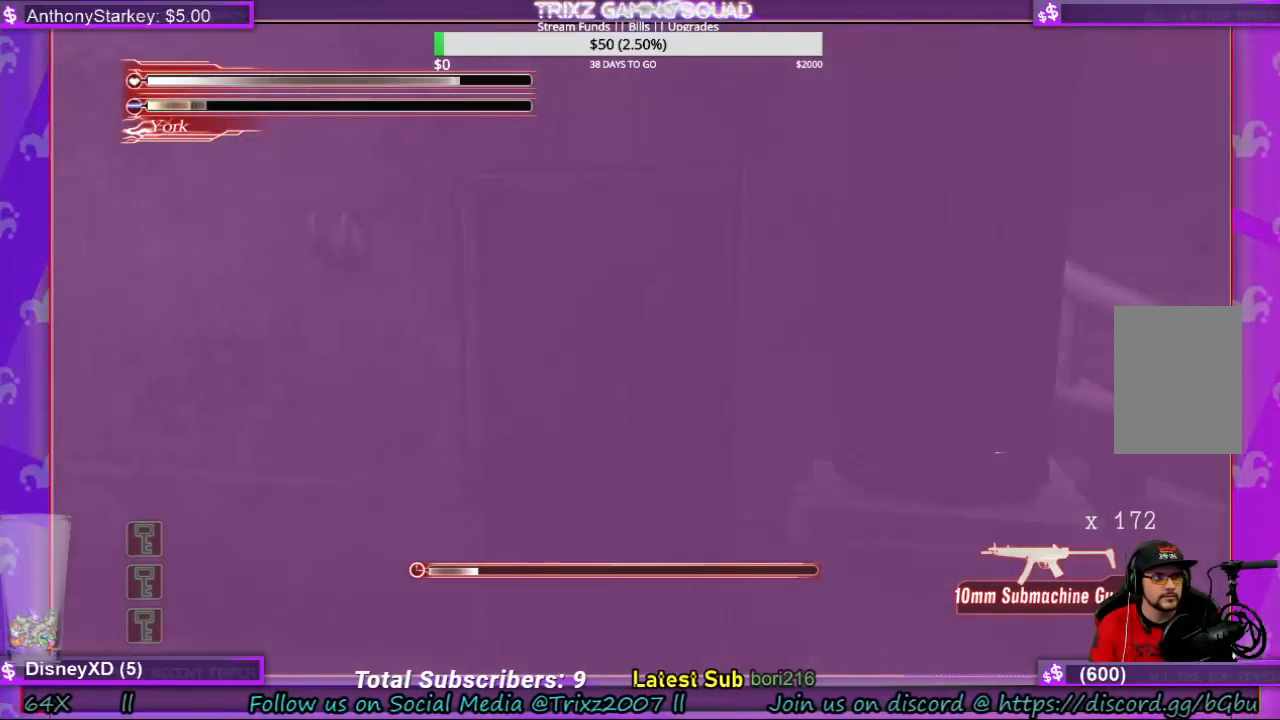
{"keys": ["a", "shift", "w"], "mouse": [], "events": [[33, "e", "down"], [133, "e", "up"]]}
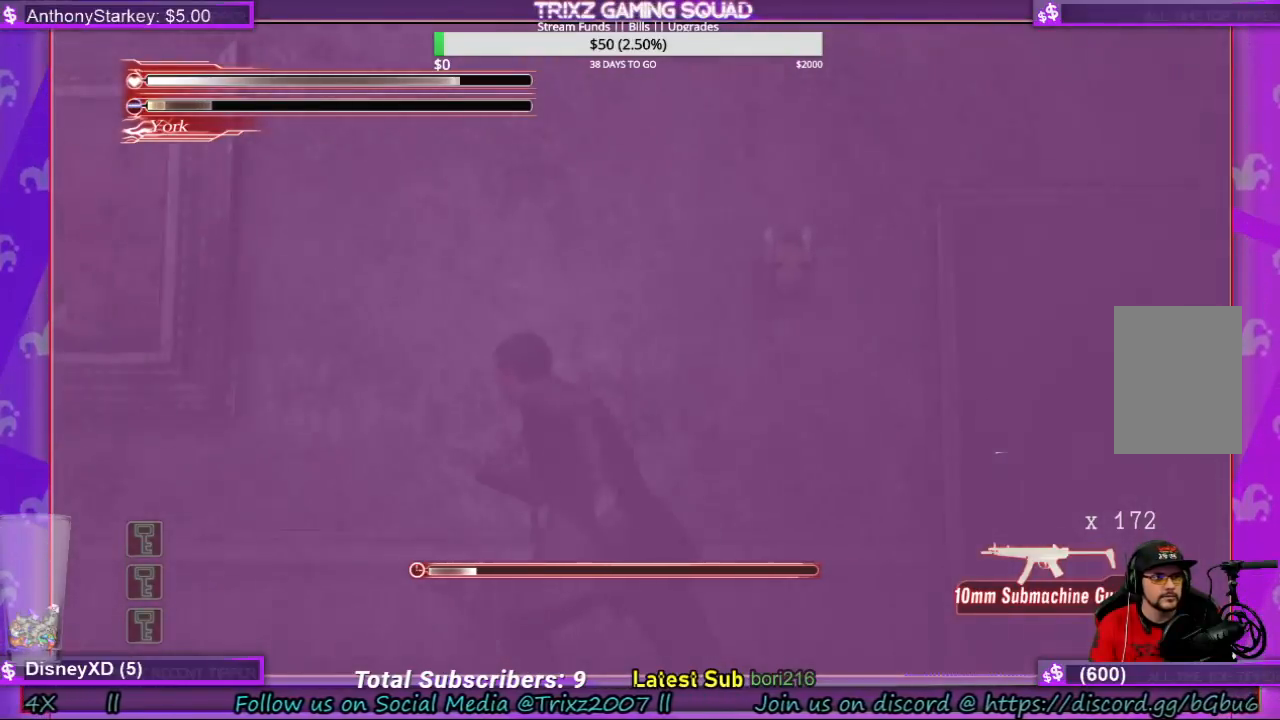
{"keys": ["a", "shift", "w"], "mouse": [], "events": [[166, "e", "down"], [266, "e", "up"], [333, "e", "down"], [500, "e", "up"]]}
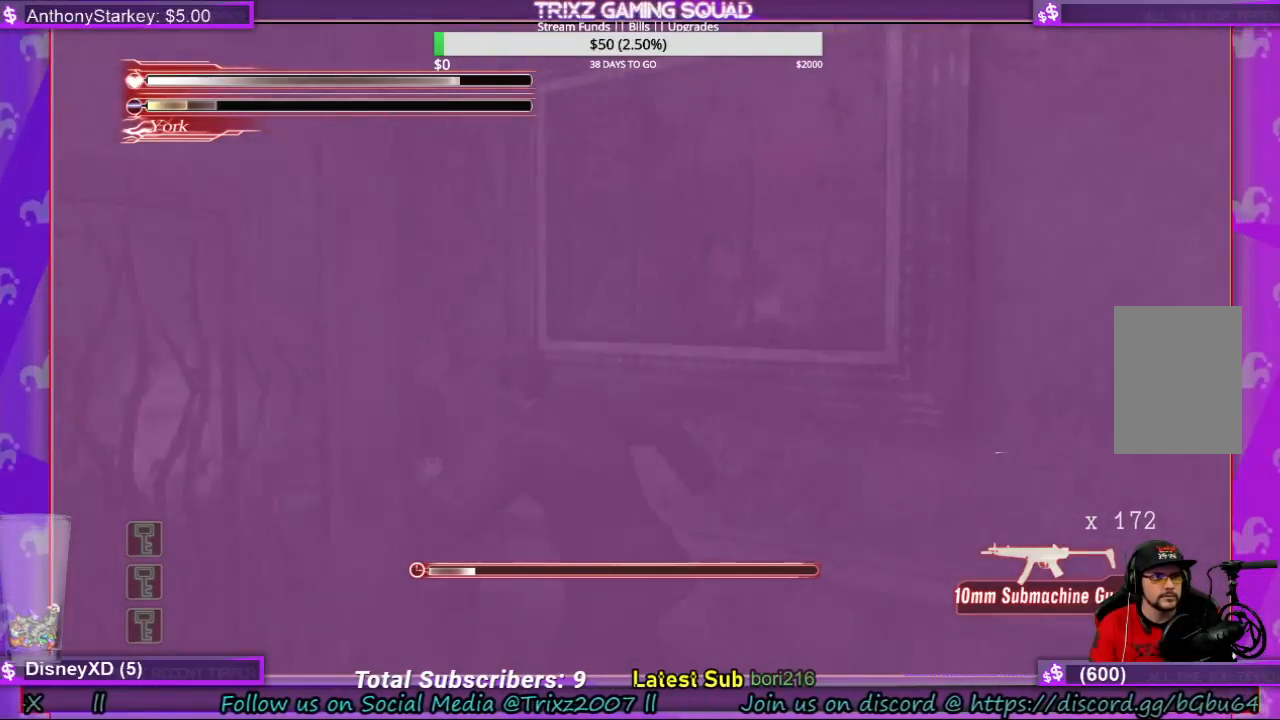
{"keys": ["a", "shift"], "mouse": [], "events": [[100, "e", "down"], [166, "e", "up"], [233, "e", "down"], [333, "e", "up"], [366, "w", "up"]]}
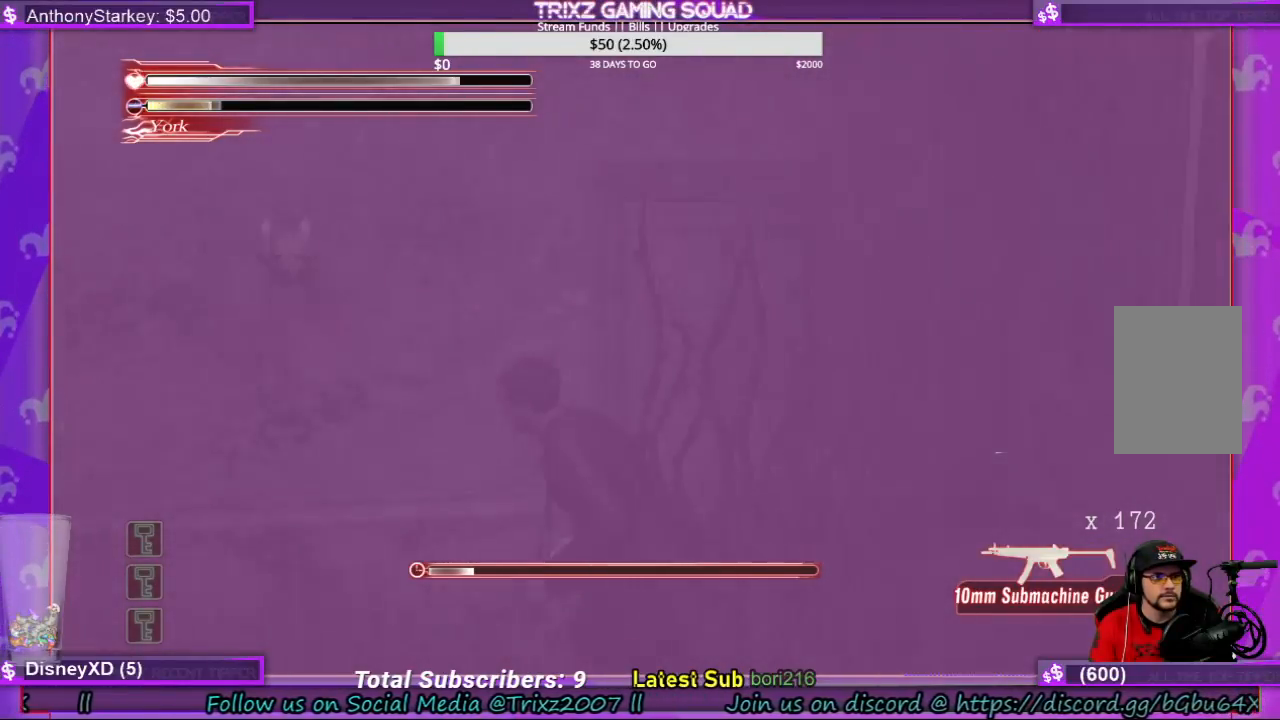
{"keys": ["w"], "mouse": [], "events": [[33, "e", "down"], [166, "e", "up"], [200, "a", "up"], [200, "w", "down"], [266, "shift", "up"]]}
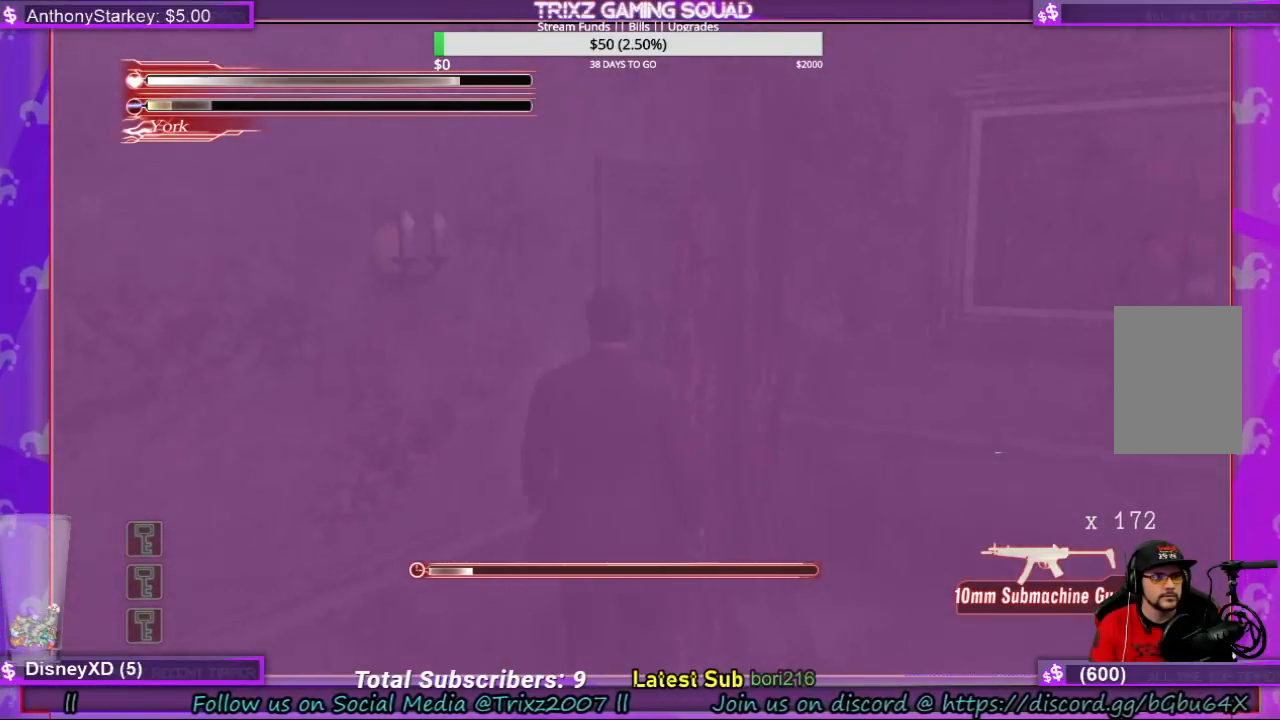
{"keys": ["d", "w"], "mouse": [], "events": [[233, "d", "down"]]}
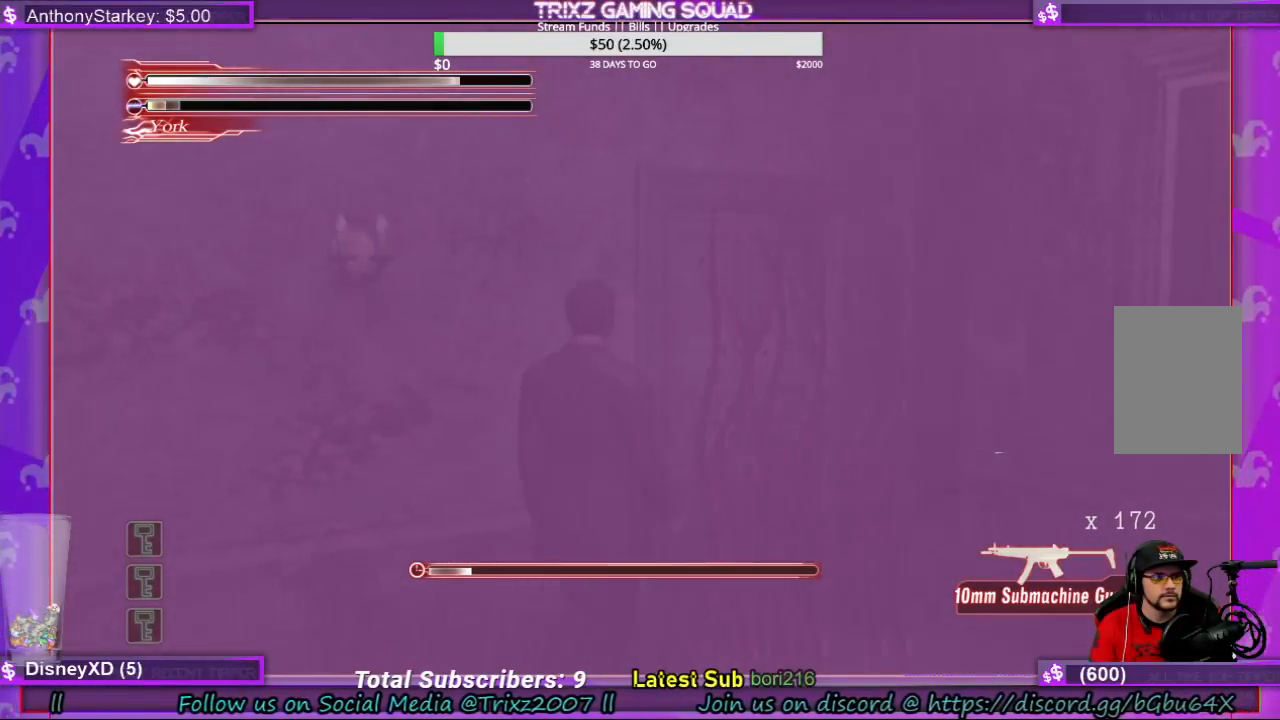
{"keys": ["d", "w"], "mouse": [], "events": [[166, "w", "up"], [266, "a", "down"], [266, "s", "down"], [300, "a", "up"], [400, "s", "up"], [500, "w", "down"]]}
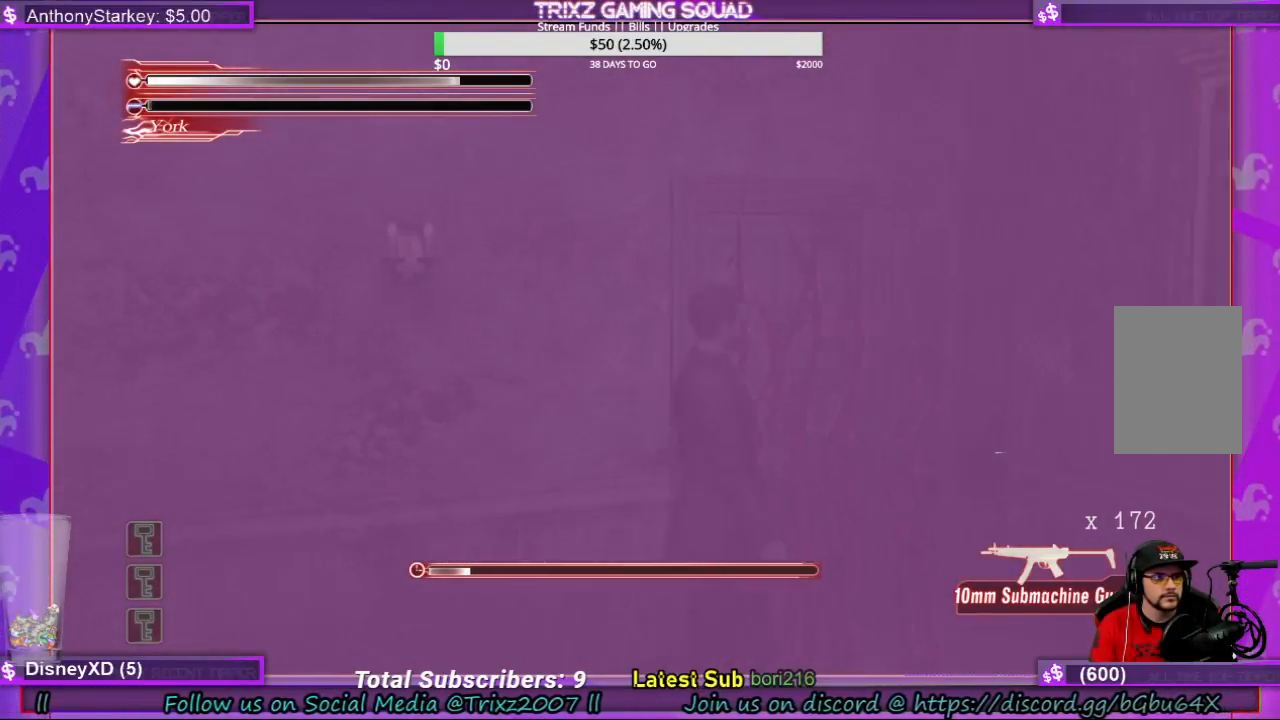
{"keys": ["w"], "mouse": [], "events": [[166, "d", "up"], [233, "q", "down"], [366, "q", "up"]]}
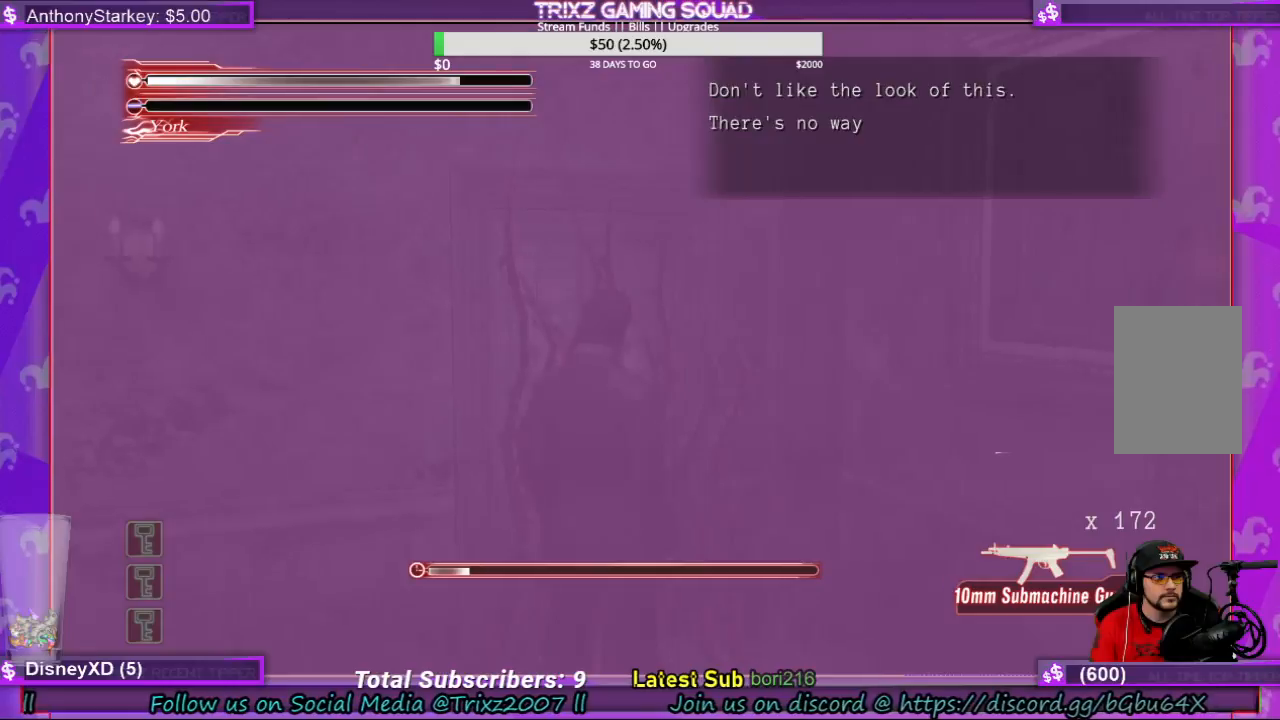
{"keys": ["q"], "mouse": [], "events": [[66, "w", "up"], [466, "q", "down"]]}
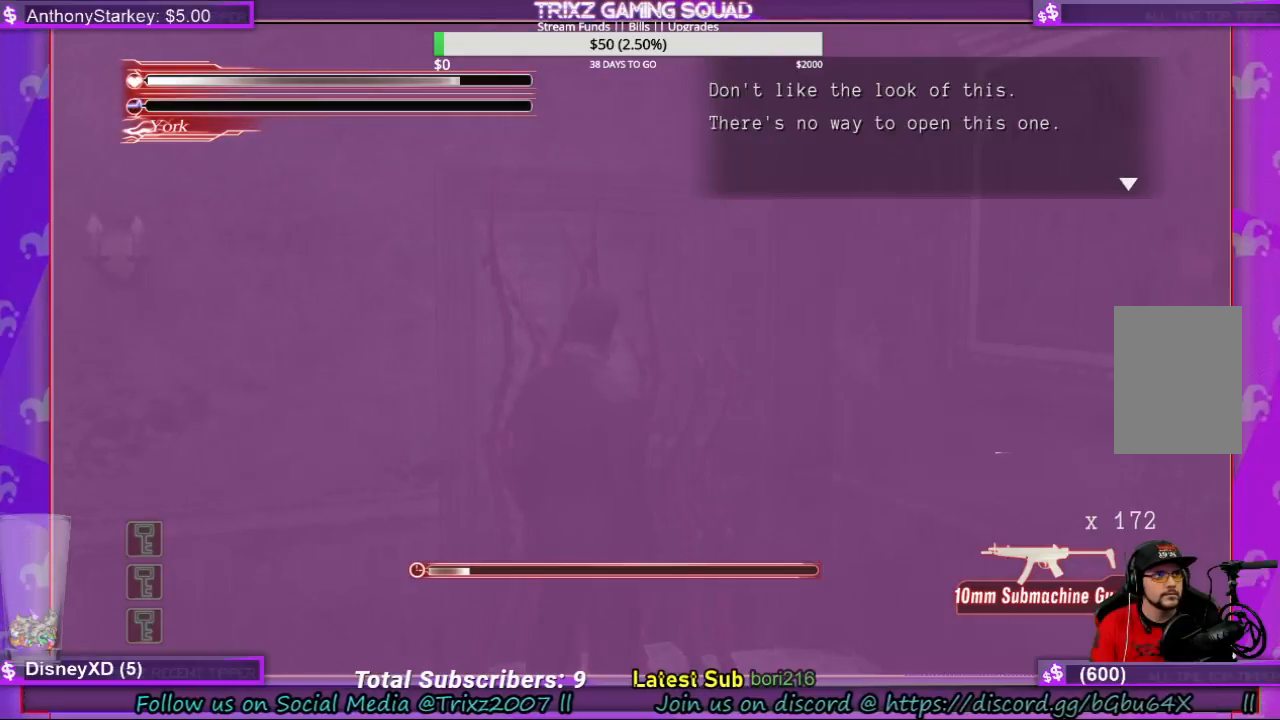
{"keys": ["d", "shift"], "mouse": [], "events": [[100, "q", "up"], [200, "s", "down"], [300, "d", "down"], [366, "shift", "down"], [500, "s", "up"]]}
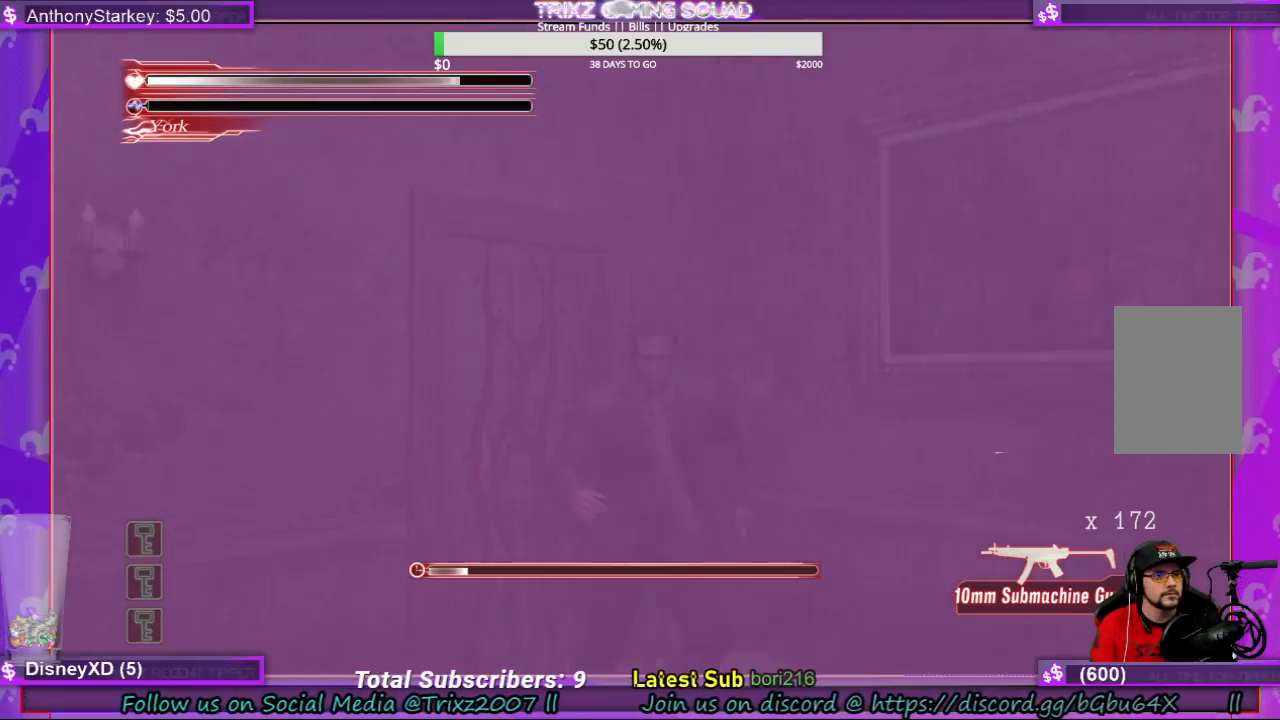
{"keys": ["d", "shift", "w"], "mouse": [], "events": [[433, "w", "down"]]}
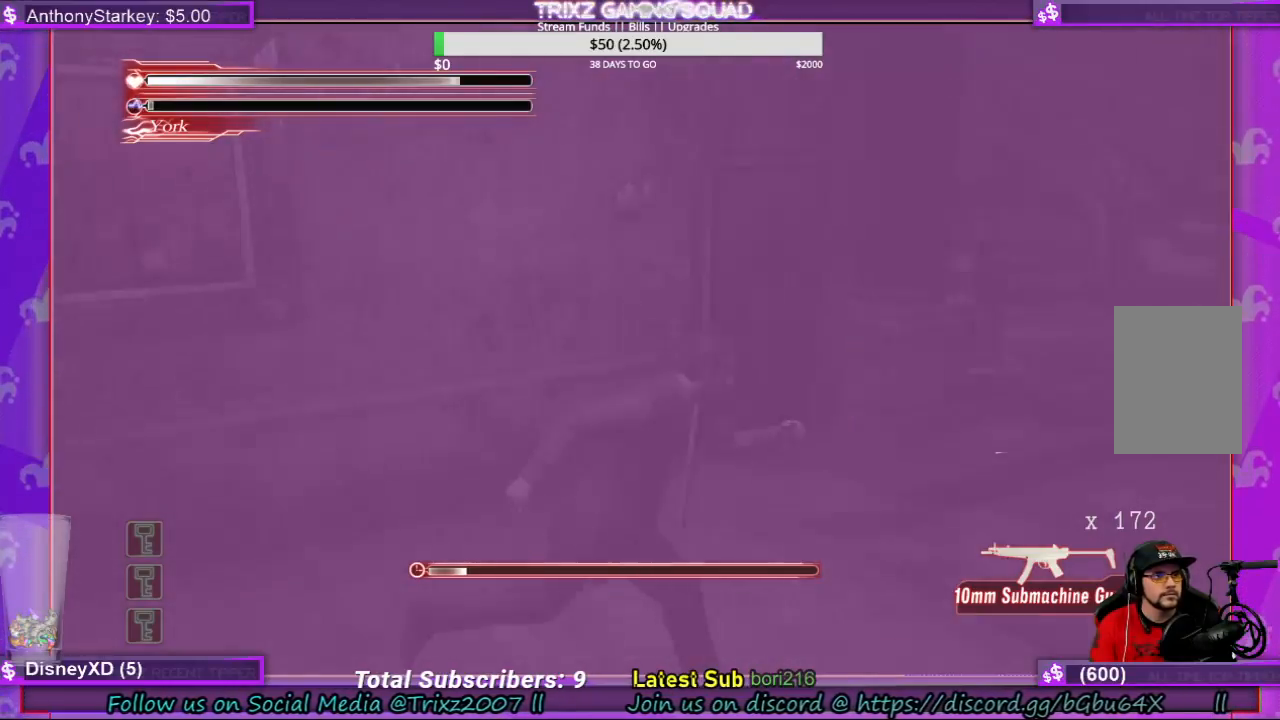
{"keys": ["d", "shift", "w"], "mouse": [], "events": []}